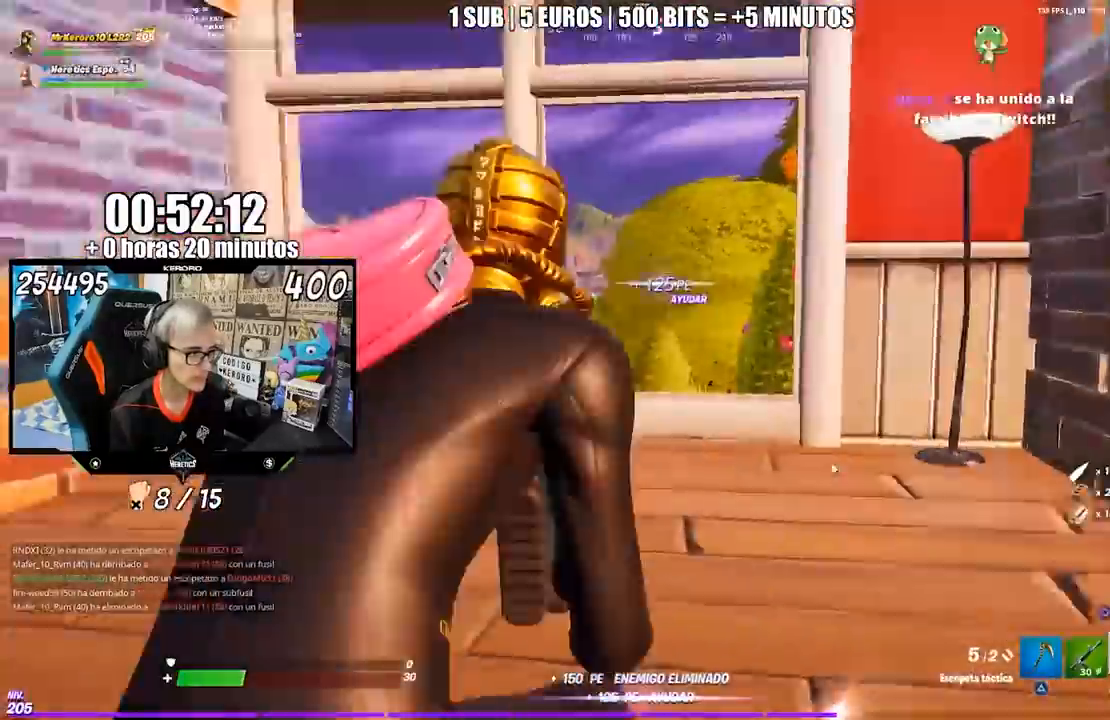
Gameplay with a controller (PlayStation layout); each line is a JSON object with the inputs held at the frame after it. "events" lists button and stick changes between this image and that frame as [ms after this image, input, new state], when the widget could be followed in between. Not read: L1 L2 R1 R2.
{"buttons": [], "left_stick": "up-right", "right_stick": "left", "events": [[33, "right_stick", "center"], [67, "CROSS", "down"], [67, "left_stick", "center"], [150, "SQUARE", "down"], [150, "left_stick", "right"], [217, "CROSS", "up"], [217, "SQUARE", "up"], [267, "CROSS", "down"], [300, "left_stick", "up-right"], [350, "SQUARE", "down"], [400, "CROSS", "up"], [400, "SQUARE", "up"], [433, "right_stick", "left"]]}
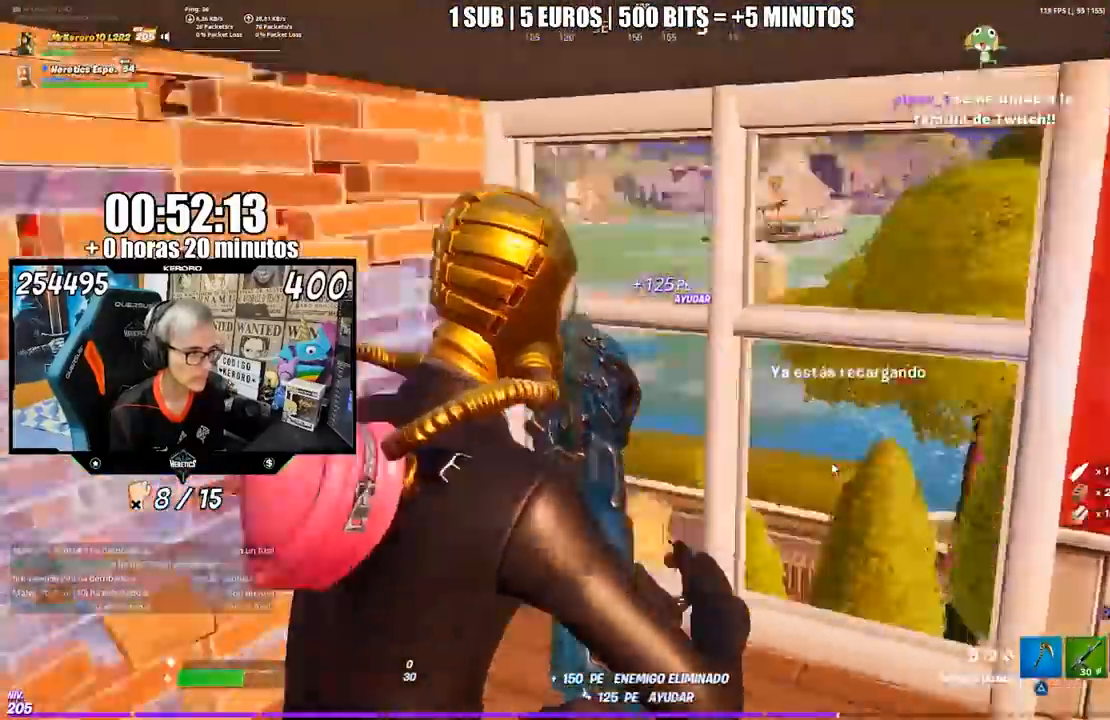
{"buttons": [], "left_stick": "up-right", "right_stick": "left", "events": [[200, "right_stick", "center"], [333, "right_stick", "left"]]}
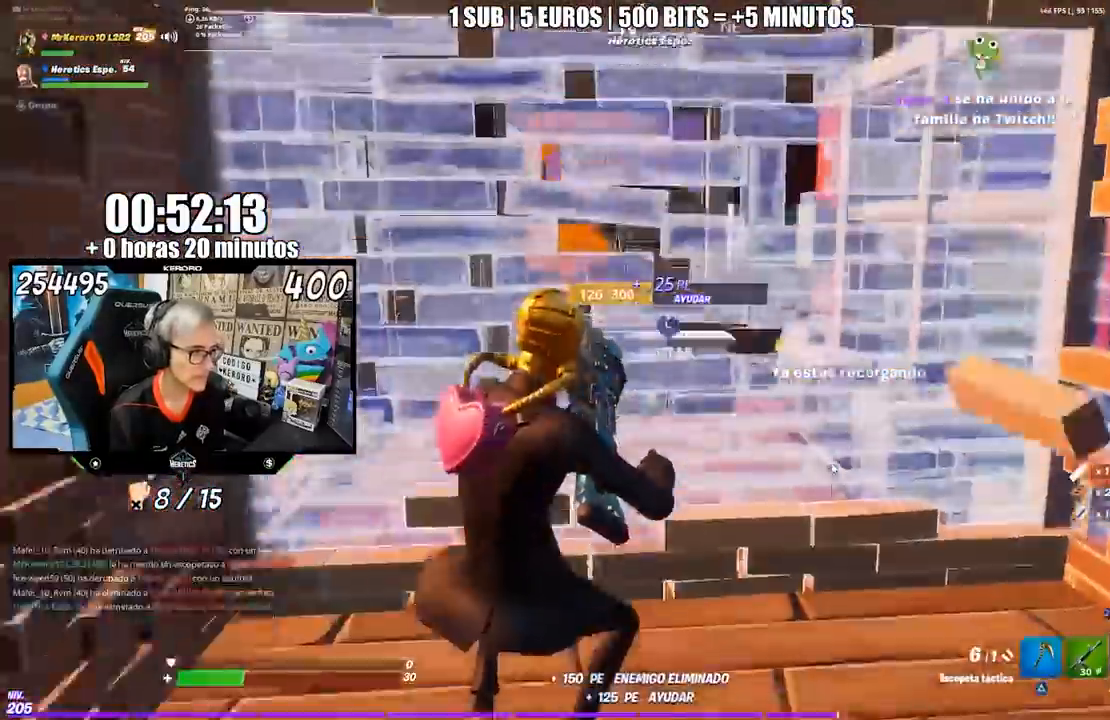
{"buttons": [], "left_stick": "up-left", "right_stick": "center", "events": [[50, "right_stick", "center"], [100, "R3", "down"], [200, "R3", "up"], [267, "left_stick", "center"], [350, "CROSS", "down"], [383, "left_stick", "up-left"], [400, "CROSS", "up"]]}
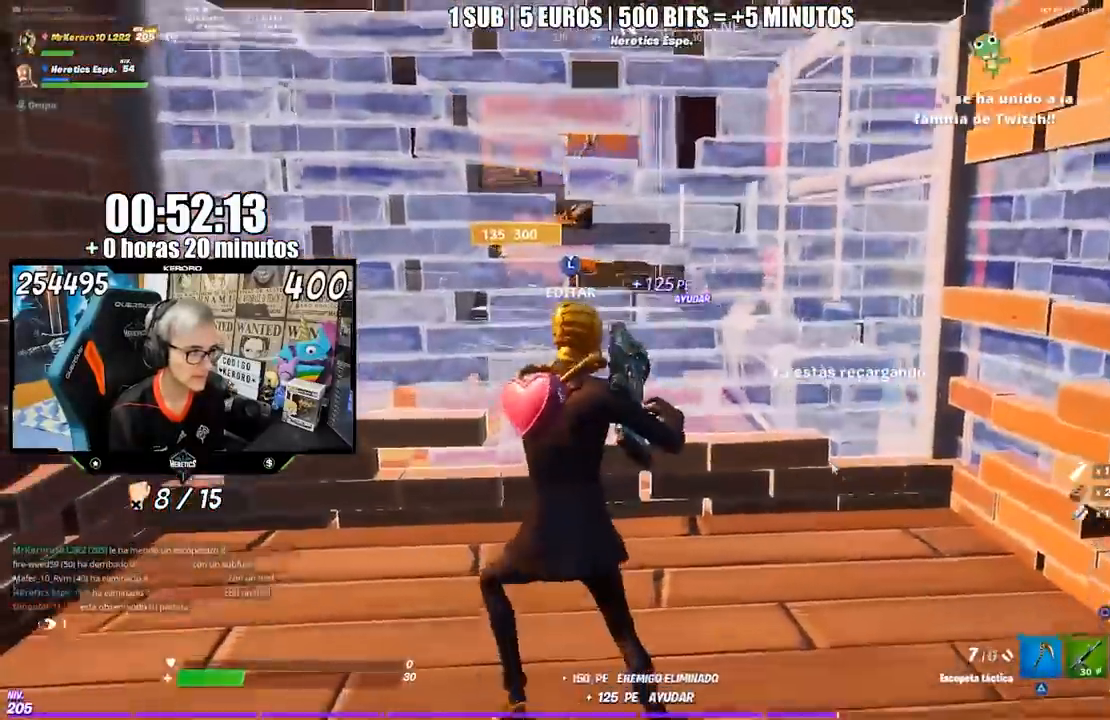
{"buttons": [], "left_stick": "up-left", "right_stick": "center", "events": [[17, "R3", "down"], [67, "left_stick", "left"], [83, "right_stick", "right"], [133, "R3", "up"], [167, "left_stick", "down-left"], [267, "left_stick", "down"], [300, "right_stick", "center"], [333, "CROSS", "down"], [367, "left_stick", "left"], [400, "CROSS", "up"], [500, "left_stick", "up-left"]]}
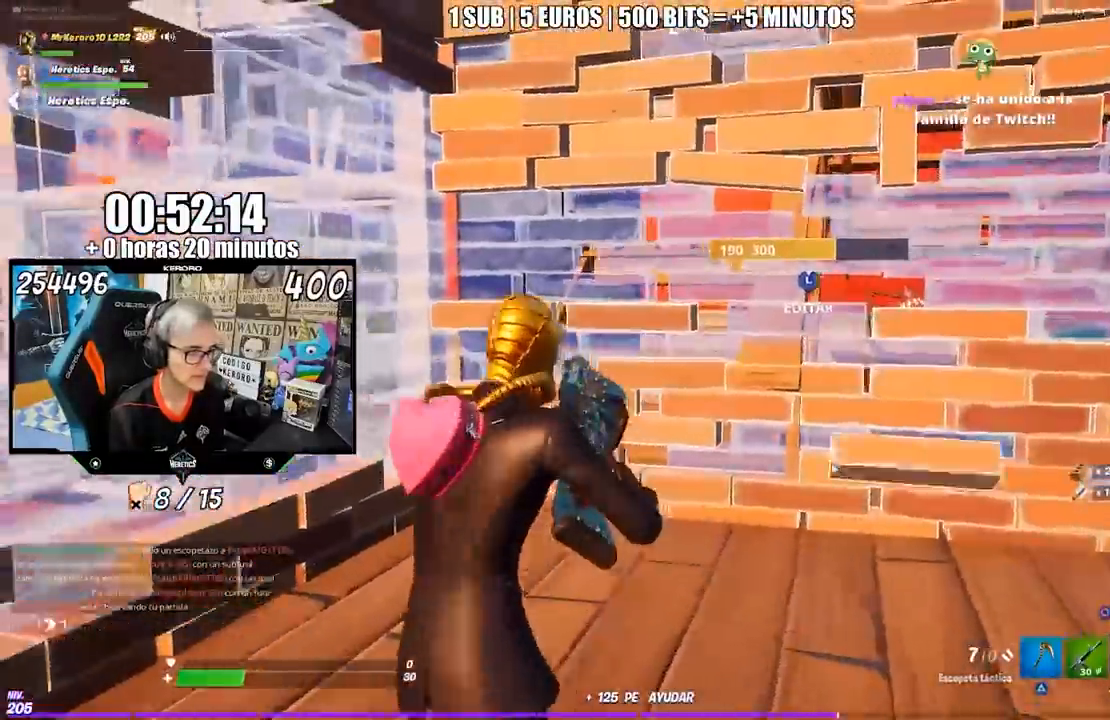
{"buttons": ["L3"], "left_stick": "up-left", "right_stick": "down-right", "events": [[17, "right_stick", "down-right"], [100, "right_stick", "center"], [233, "L3", "down"], [367, "right_stick", "up-left"], [500, "right_stick", "down-right"]]}
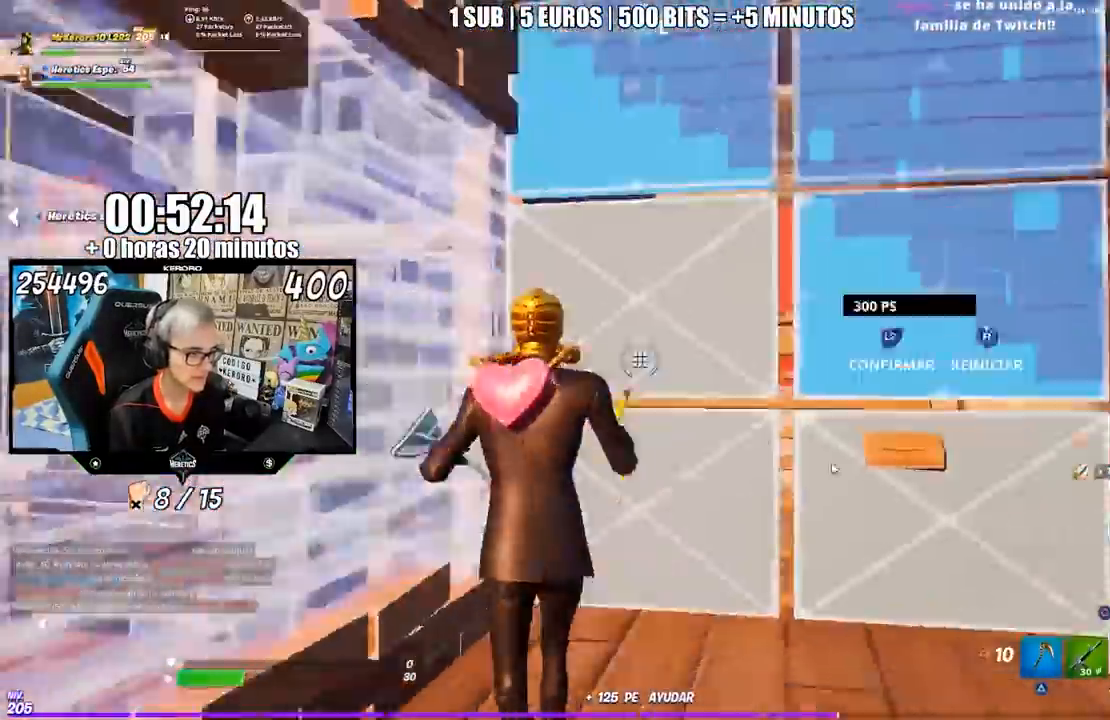
{"buttons": [], "left_stick": "up", "right_stick": "right", "events": [[117, "L3", "up"], [117, "left_stick", "up"], [133, "right_stick", "center"], [183, "right_stick", "up"], [233, "right_stick", "center"], [300, "TRIANGLE", "down"], [367, "TRIANGLE", "up"], [500, "right_stick", "right"]]}
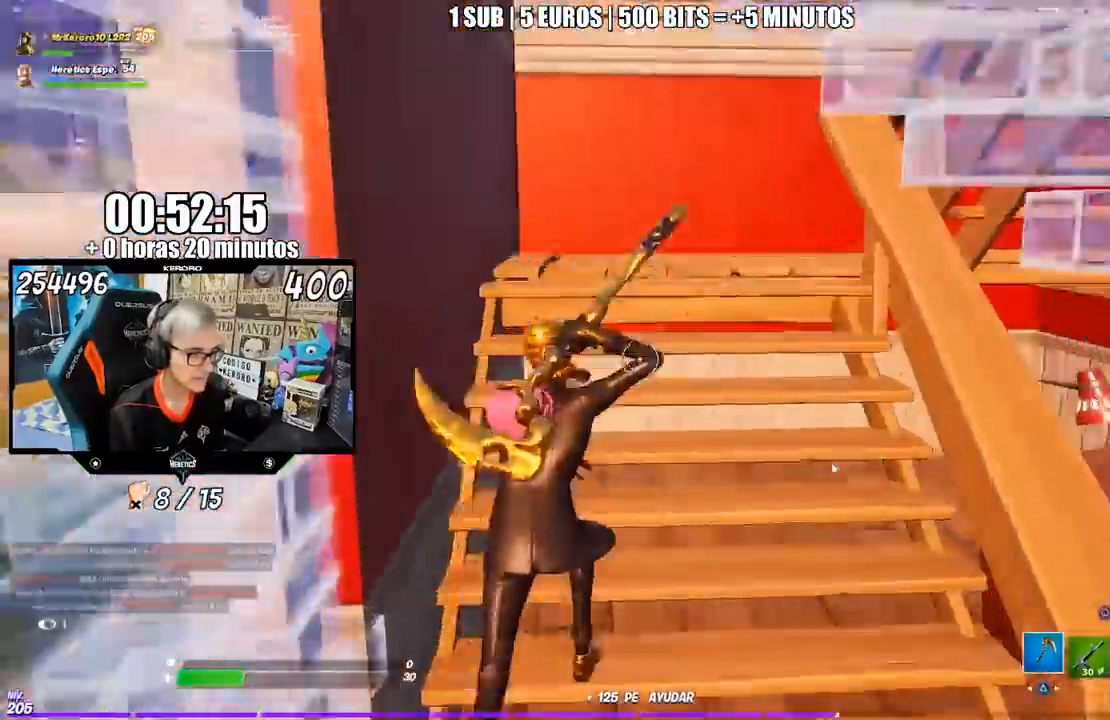
{"buttons": [], "left_stick": "up-left", "right_stick": "right", "events": [[133, "CROSS", "down"], [167, "CROSS", "up"], [200, "right_stick", "down-right"], [300, "left_stick", "up-left"], [300, "right_stick", "right"]]}
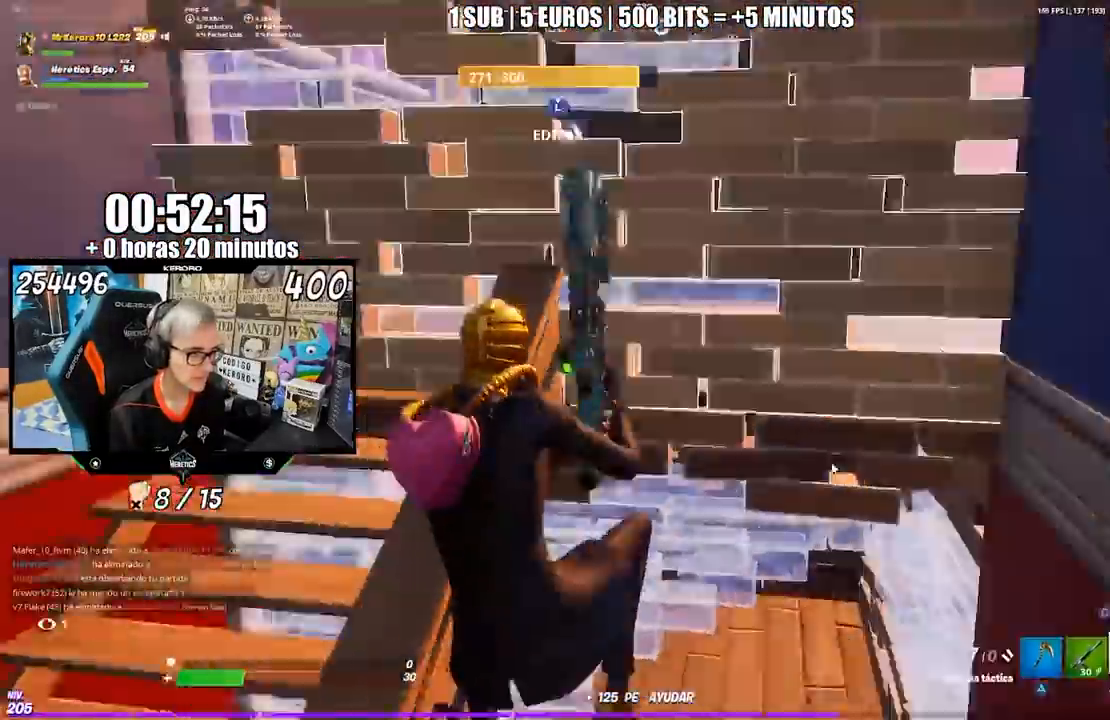
{"buttons": [], "left_stick": "up-left", "right_stick": "center", "events": [[33, "right_stick", "center"], [300, "right_stick", "right"], [433, "right_stick", "center"]]}
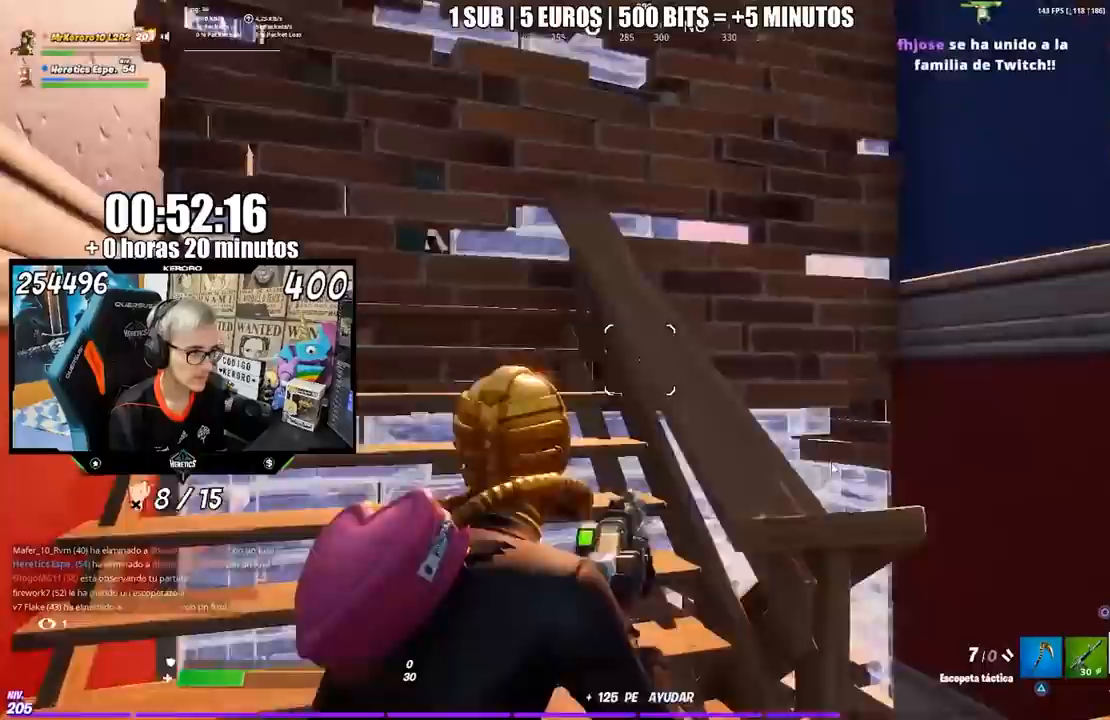
{"buttons": ["L3"], "left_stick": "up-left", "right_stick": "up-left", "events": [[100, "right_stick", "up"], [200, "right_stick", "center"], [350, "L3", "down"], [467, "right_stick", "up-left"]]}
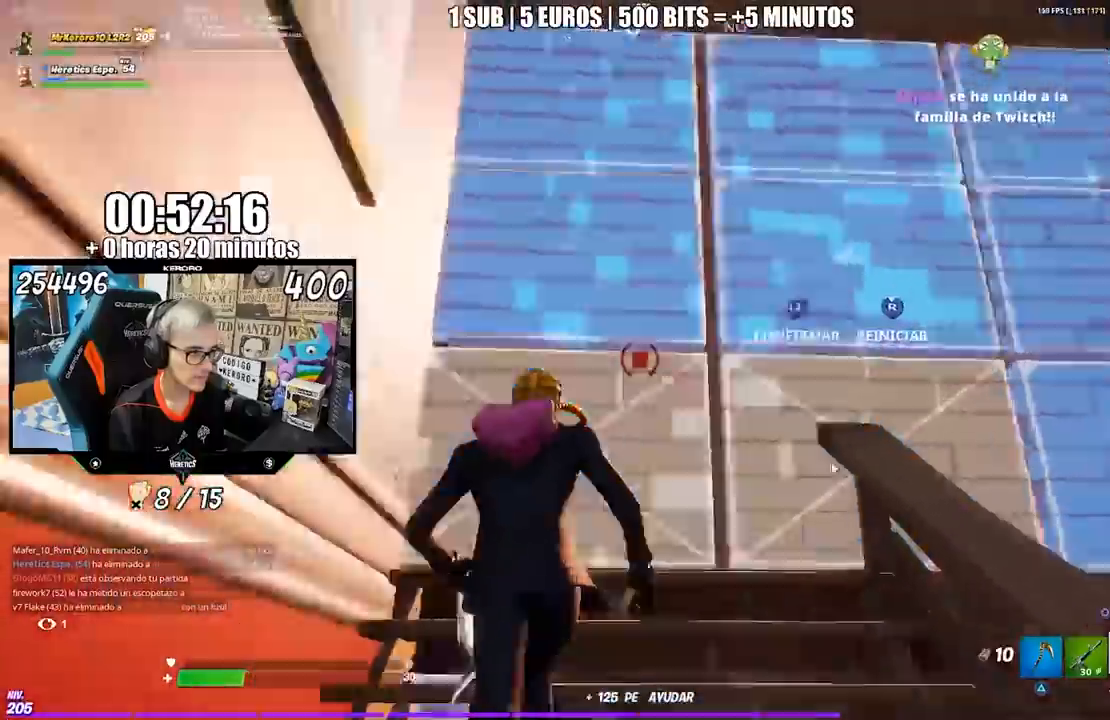
{"buttons": [], "left_stick": "up", "right_stick": "center", "events": [[100, "right_stick", "down-right"], [117, "L3", "up"], [117, "left_stick", "up"], [400, "right_stick", "center"]]}
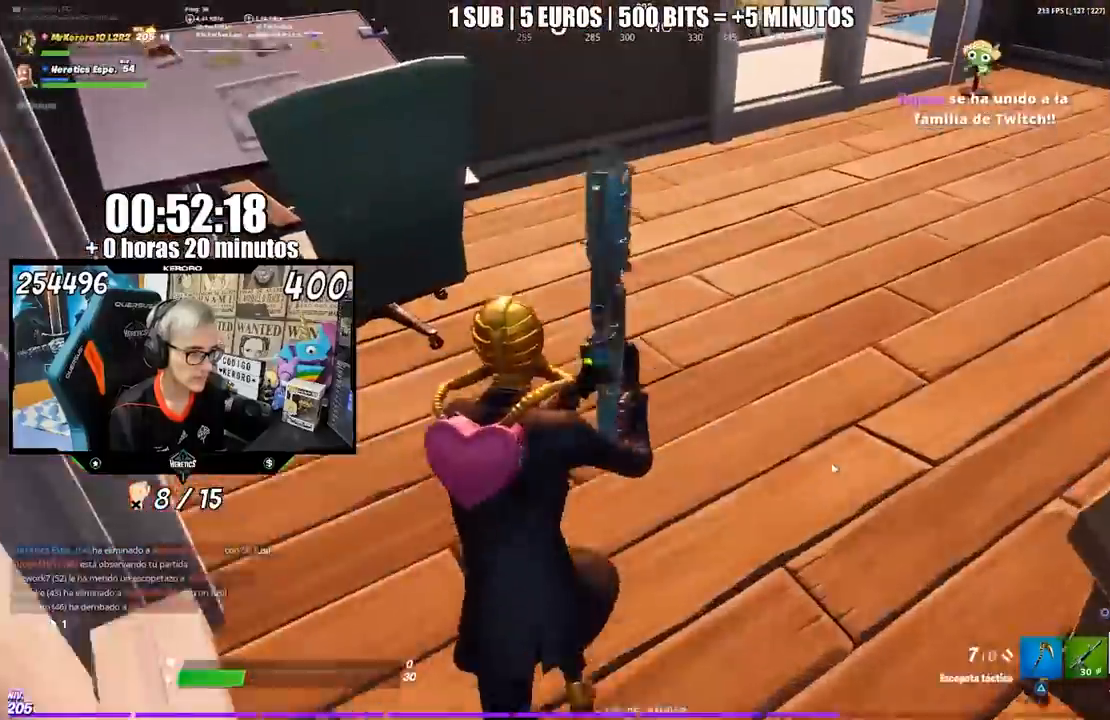
{"buttons": ["CROSS"], "left_stick": "up-left", "right_stick": "center", "events": [[67, "right_stick", "left"], [133, "left_stick", "up-right"], [167, "R3", "down"], [267, "R3", "up"], [317, "left_stick", "up-left"], [400, "right_stick", "center"], [433, "CROSS", "down"]]}
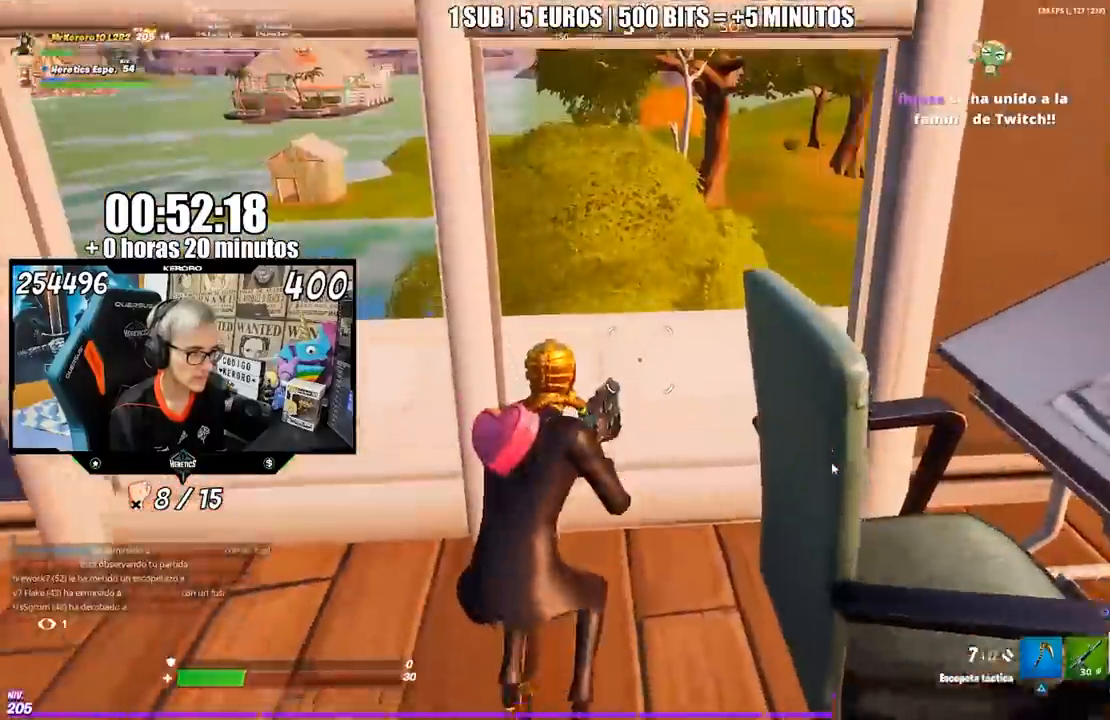
{"buttons": ["CROSS"], "left_stick": "up-right", "right_stick": "center", "events": [[33, "CROSS", "up"], [67, "left_stick", "up-right"], [133, "right_stick", "left"], [167, "R3", "down"], [267, "R3", "up"], [433, "right_stick", "center"], [467, "CROSS", "down"]]}
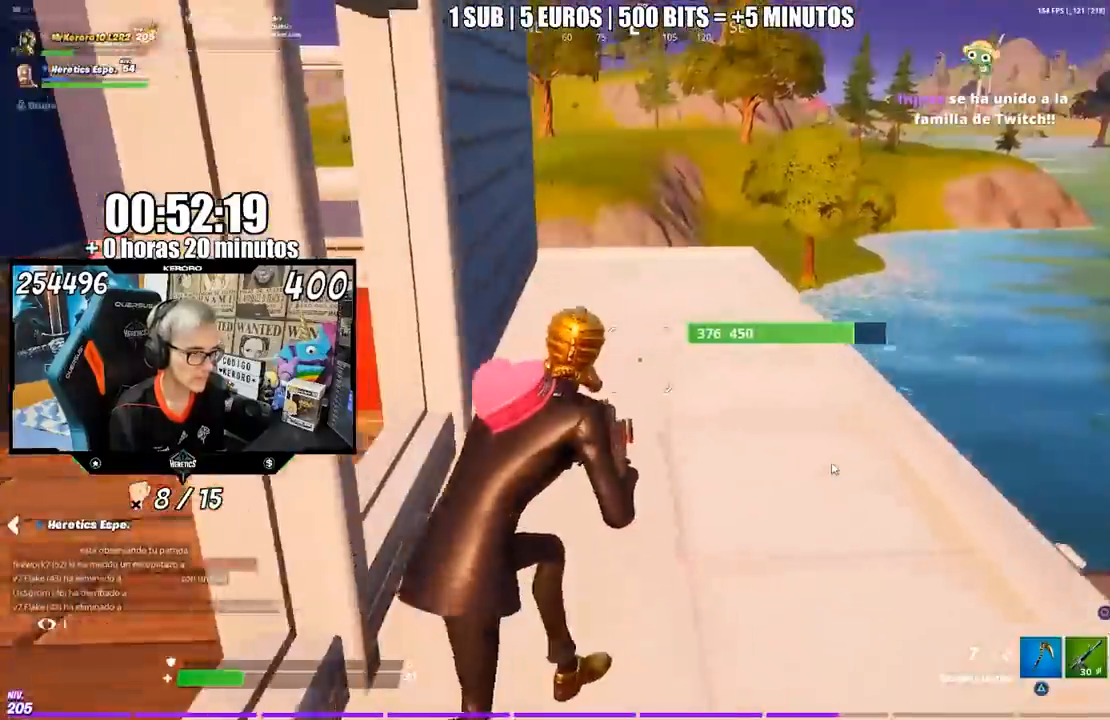
{"buttons": [], "left_stick": "left", "right_stick": "left", "events": [[117, "CROSS", "up"], [117, "TRIANGLE", "down"], [183, "TRIANGLE", "up"], [233, "right_stick", "left"], [267, "left_stick", "down-right"], [333, "R3", "down"], [333, "left_stick", "down-left"], [417, "left_stick", "left"], [467, "R3", "up"]]}
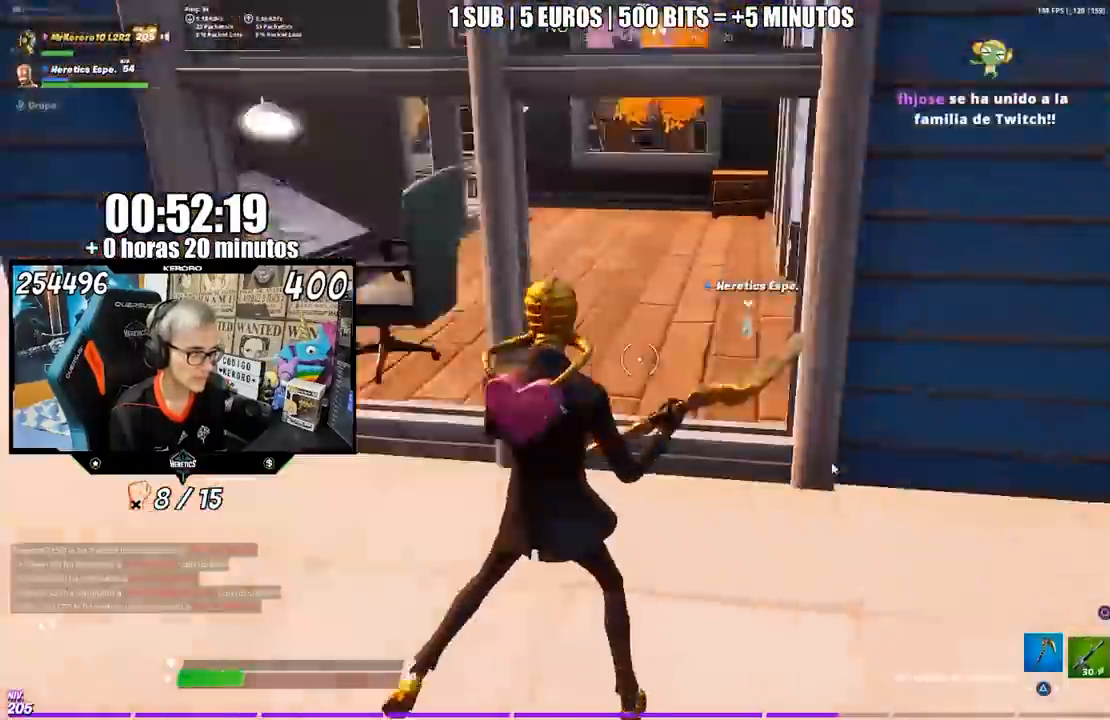
{"buttons": [], "left_stick": "up-right", "right_stick": "center", "events": [[33, "left_stick", "up-left"], [233, "right_stick", "center"], [267, "CROSS", "down"], [333, "left_stick", "up"], [383, "CROSS", "up"], [433, "left_stick", "up-right"]]}
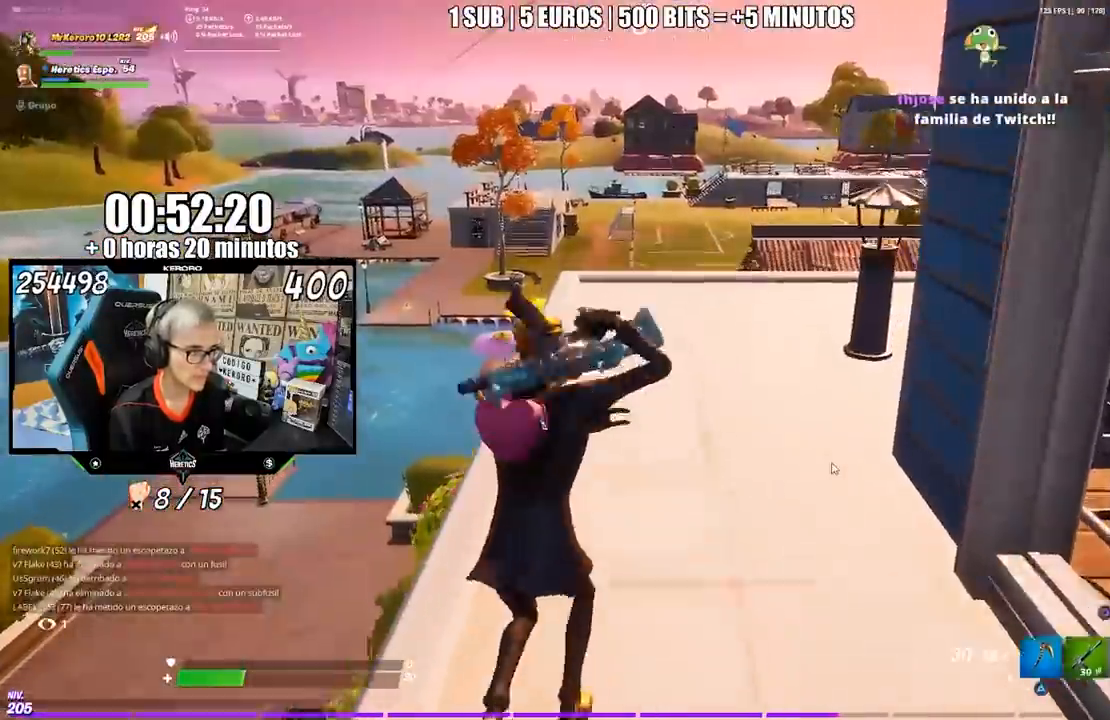
{"buttons": [], "left_stick": "up", "right_stick": "center", "events": [[133, "CROSS", "down"], [200, "SQUARE", "down"], [233, "CROSS", "up"], [283, "SQUARE", "up"], [283, "left_stick", "up"], [383, "SQUARE", "down"], [467, "SQUARE", "up"]]}
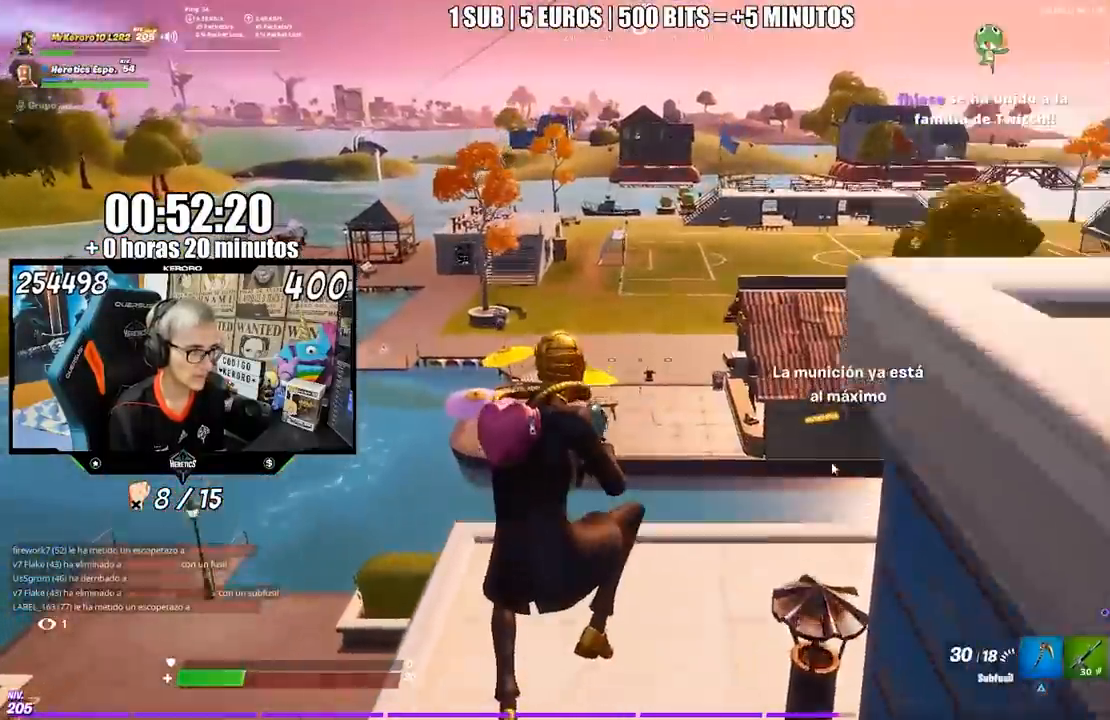
{"buttons": [], "left_stick": "up", "right_stick": "center", "events": [[100, "right_stick", "down-right"], [167, "right_stick", "right"], [300, "right_stick", "center"], [350, "right_stick", "right"], [467, "right_stick", "center"]]}
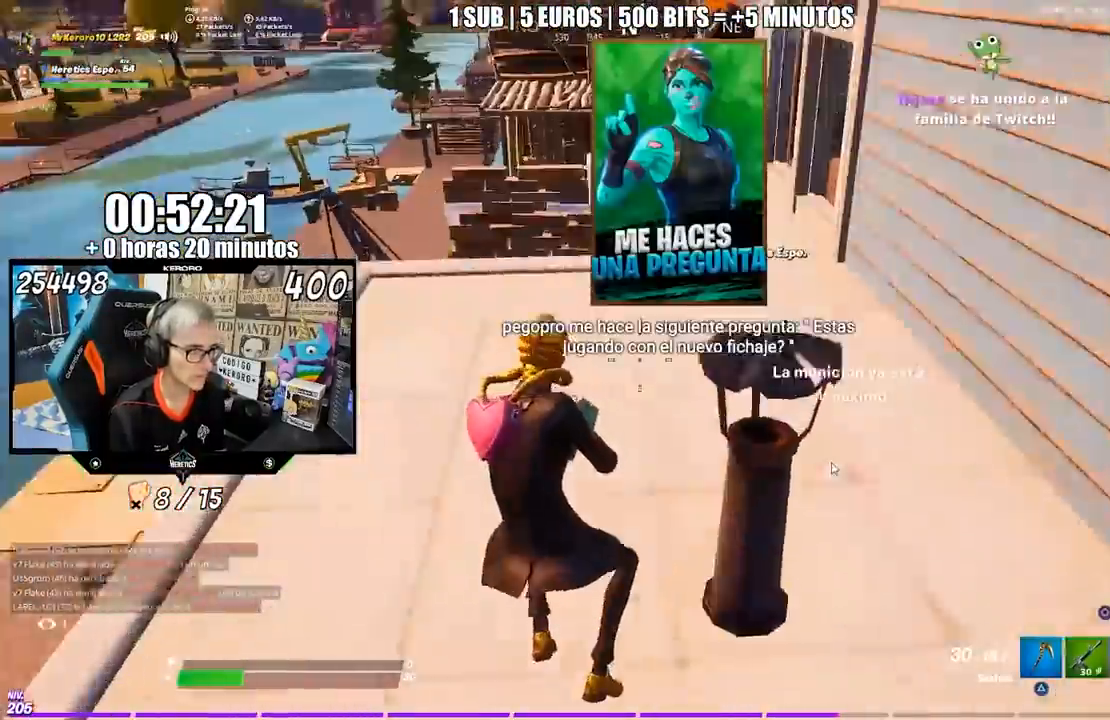
{"buttons": [], "left_stick": "up-right", "right_stick": "center", "events": [[100, "CROSS", "down"], [200, "CROSS", "up"], [250, "left_stick", "up-right"], [367, "right_stick", "down"], [500, "right_stick", "center"]]}
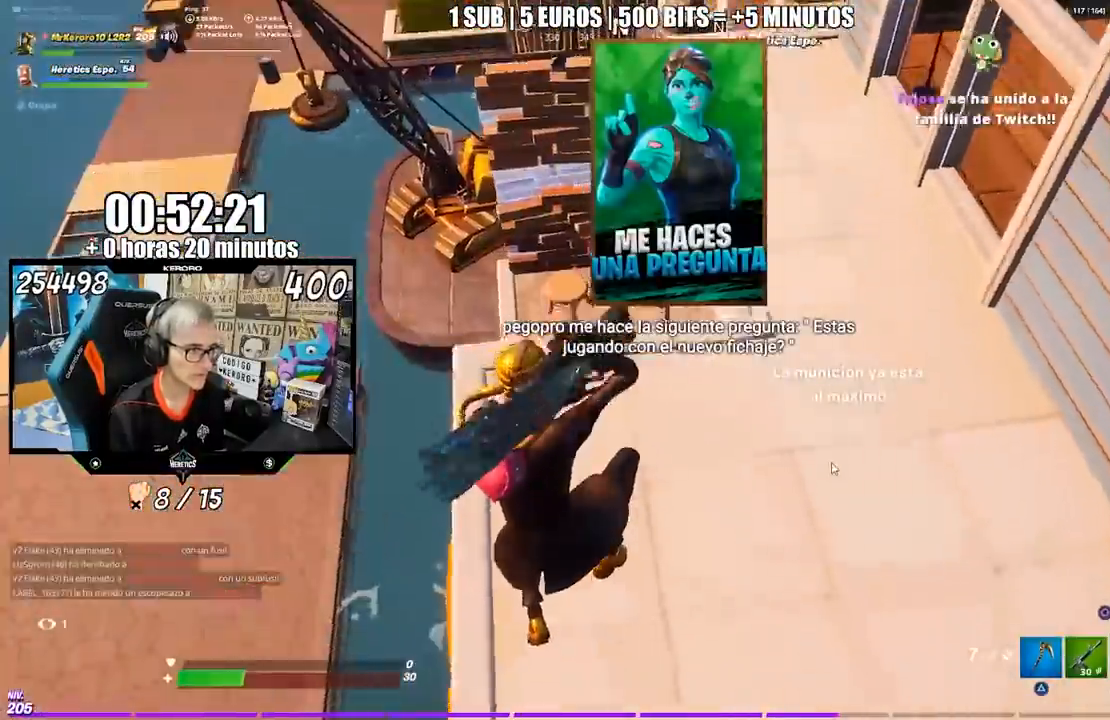
{"buttons": [], "left_stick": "up-right", "right_stick": "center", "events": []}
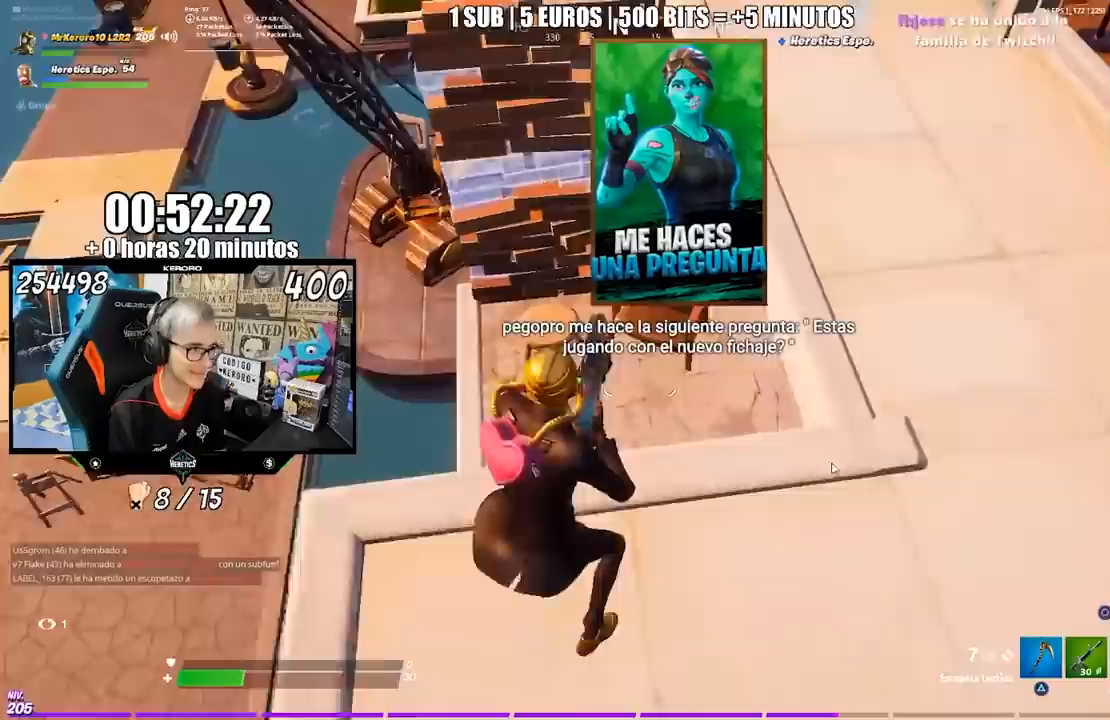
{"buttons": [], "left_stick": "up-left", "right_stick": "center", "events": [[33, "CROSS", "down"], [167, "CROSS", "up"], [233, "TRIANGLE", "down"], [300, "TRIANGLE", "up"], [300, "left_stick", "up"], [500, "left_stick", "up-left"]]}
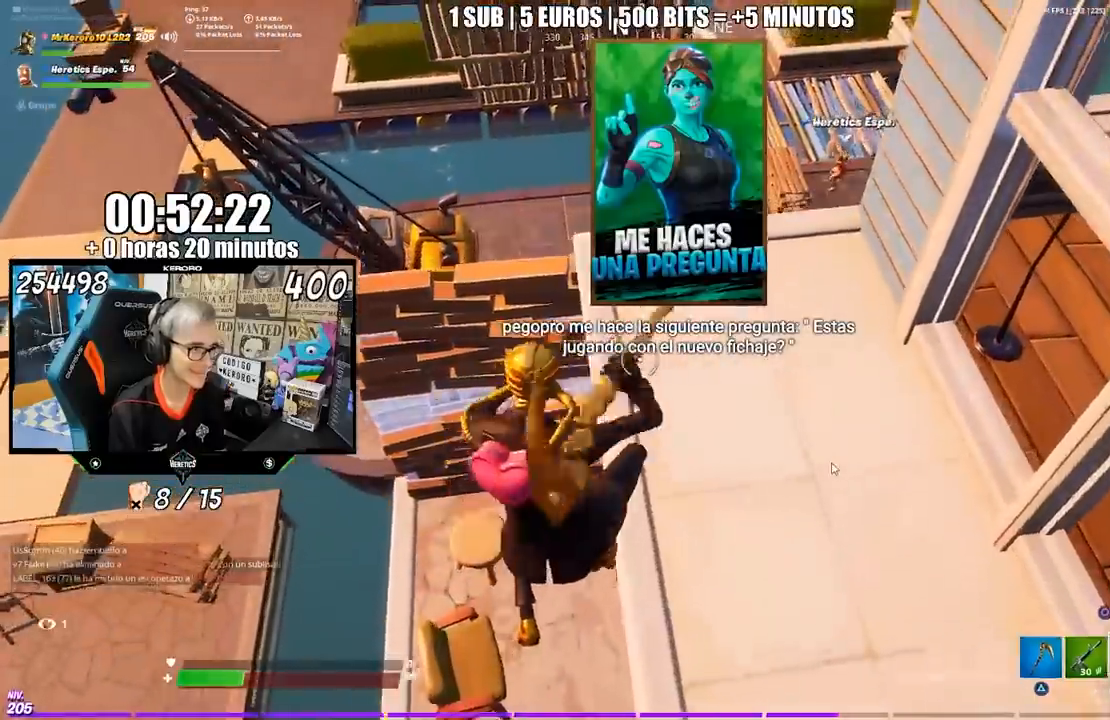
{"buttons": [], "left_stick": "left", "right_stick": "up-right", "events": [[67, "left_stick", "left"], [83, "TRIANGLE", "down"], [100, "TRIANGLE", "up"], [167, "TRIANGLE", "down"], [233, "TRIANGLE", "up"], [333, "right_stick", "left"], [467, "right_stick", "up-right"]]}
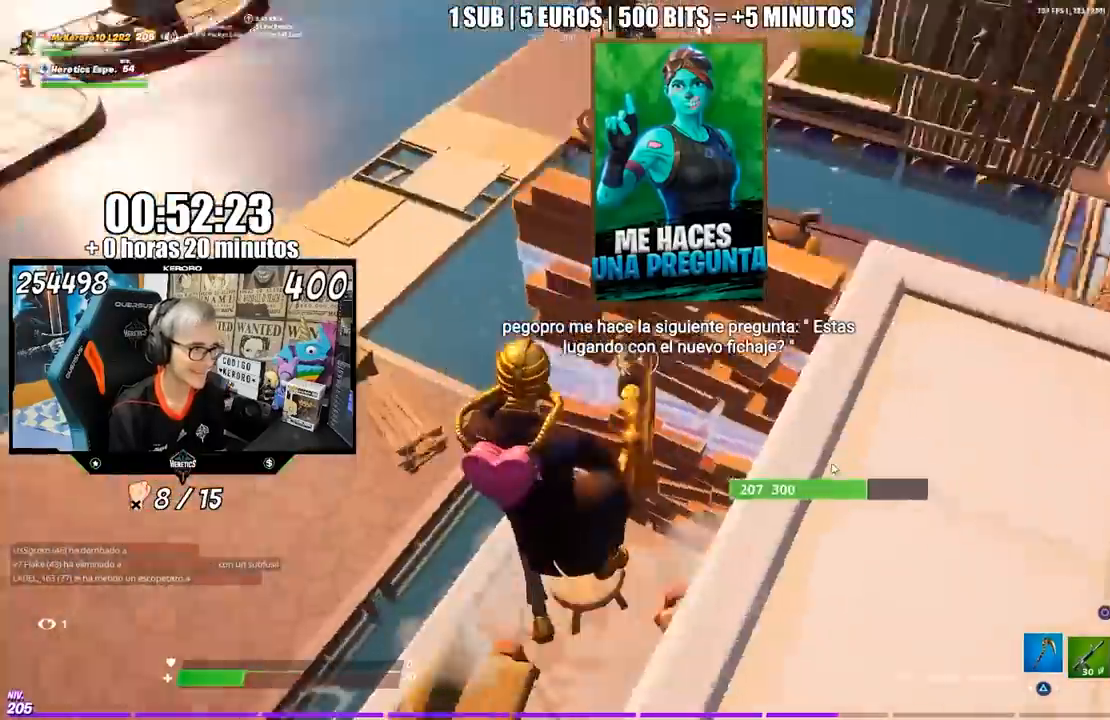
{"buttons": ["R3"], "left_stick": "right", "right_stick": "center", "events": [[67, "right_stick", "center"], [133, "left_stick", "down-right"], [167, "right_stick", "right"], [250, "left_stick", "right"], [283, "right_stick", "up-right"], [417, "R3", "down"], [417, "right_stick", "center"]]}
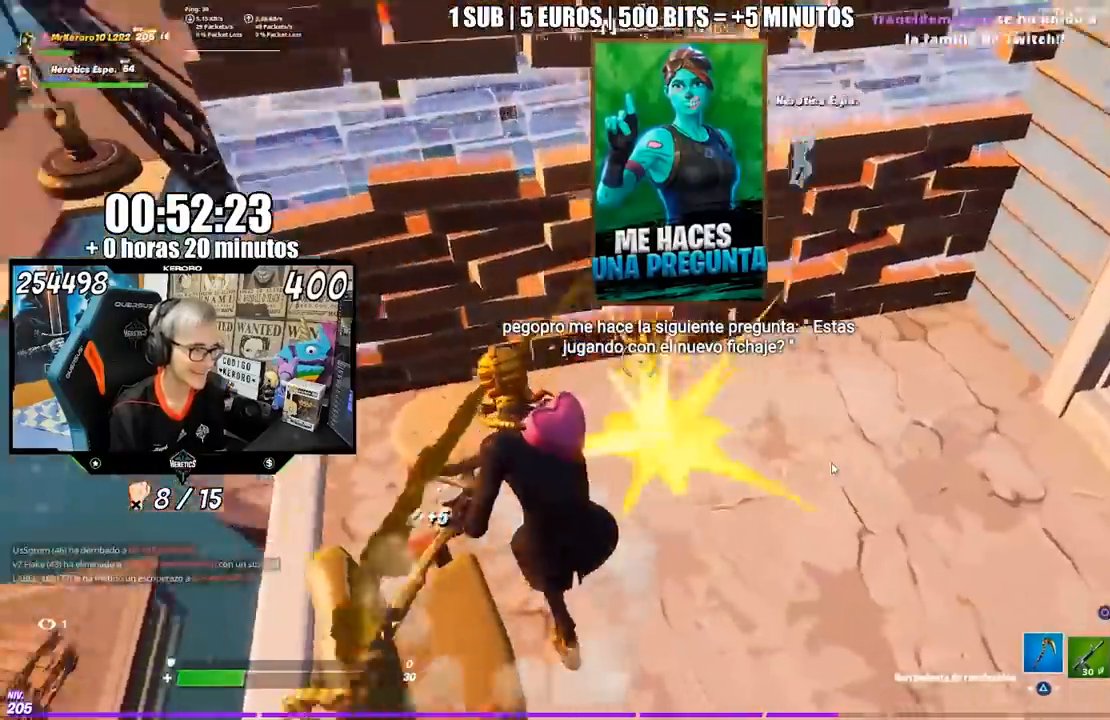
{"buttons": [], "left_stick": "down-left", "right_stick": "up-left", "events": [[17, "R3", "up"], [17, "right_stick", "left"], [133, "right_stick", "center"], [233, "right_stick", "up-left"], [333, "right_stick", "center"], [467, "right_stick", "up-left"], [500, "left_stick", "down-left"]]}
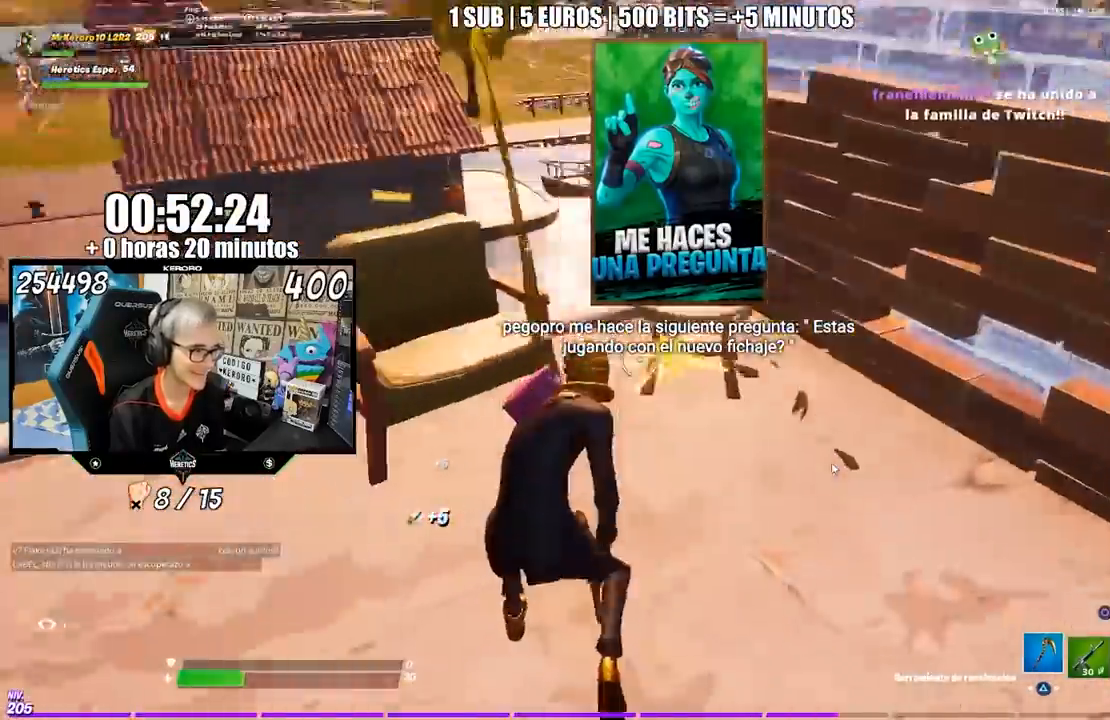
{"buttons": [], "left_stick": "left", "right_stick": "center", "events": [[33, "right_stick", "center"], [150, "left_stick", "left"]]}
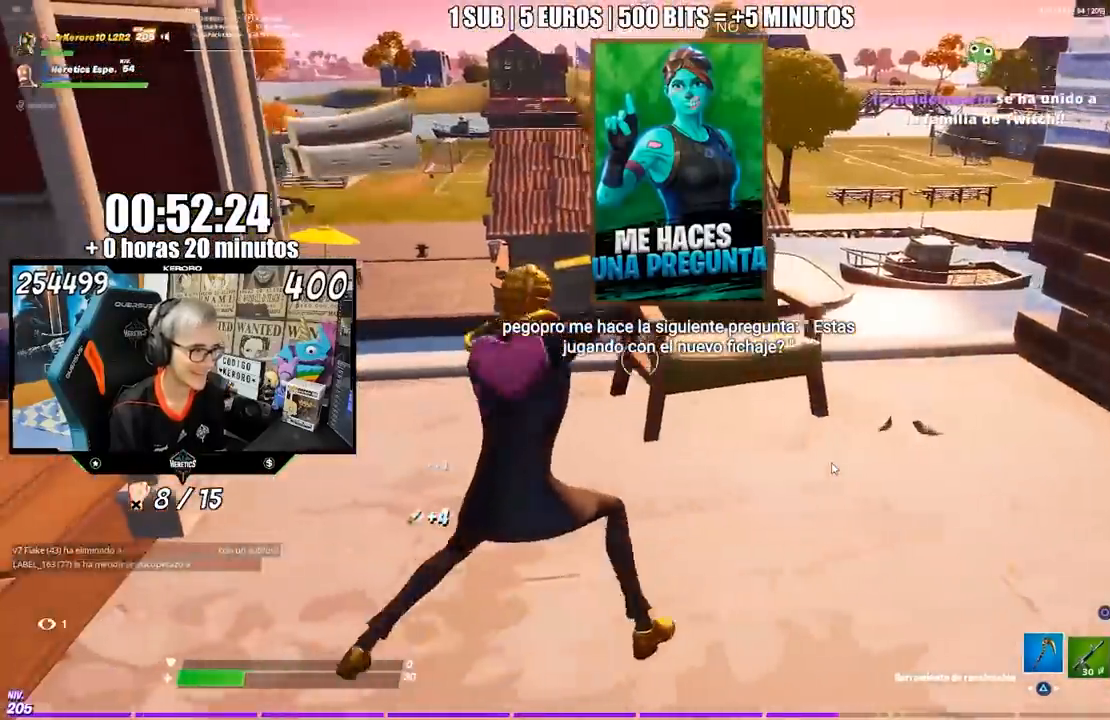
{"buttons": ["TRIANGLE"], "left_stick": "up", "right_stick": "center", "events": [[50, "left_stick", "up"], [117, "CROSS", "down"], [217, "CROSS", "up"], [283, "TRIANGLE", "down"], [333, "TRIANGLE", "up"], [433, "TRIANGLE", "down"]]}
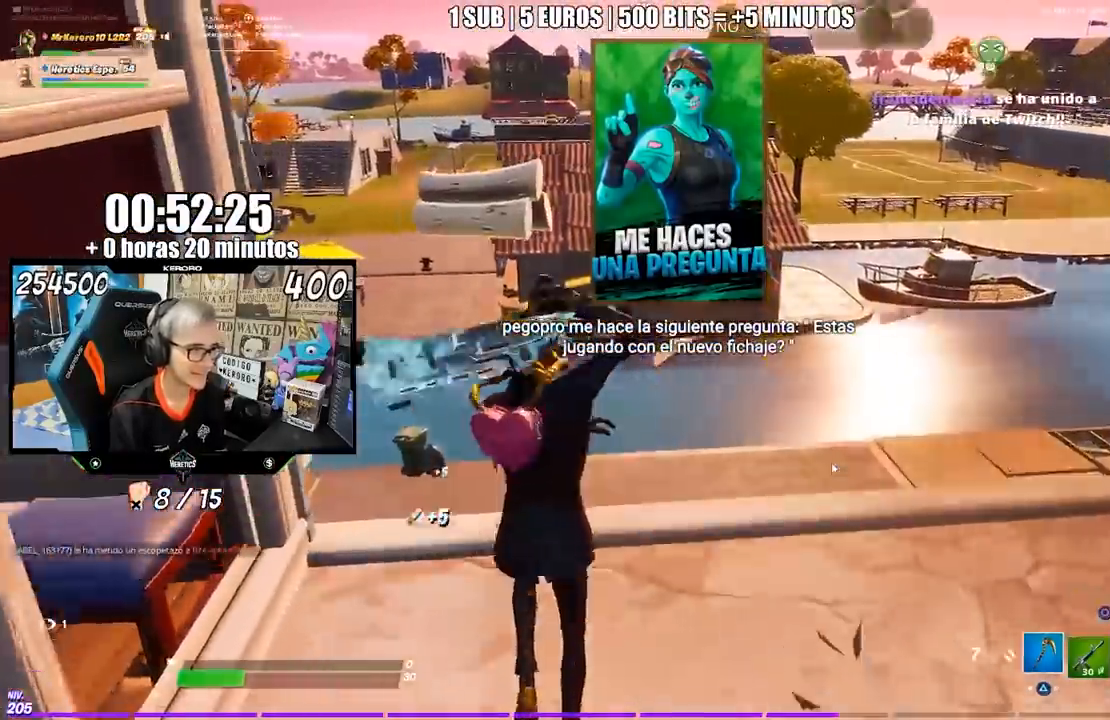
{"buttons": ["TRIANGLE"], "left_stick": "up", "right_stick": "center", "events": [[17, "TRIANGLE", "up"], [67, "right_stick", "down-left"], [200, "right_stick", "center"], [233, "CROSS", "down"], [383, "CROSS", "up"], [483, "TRIANGLE", "down"]]}
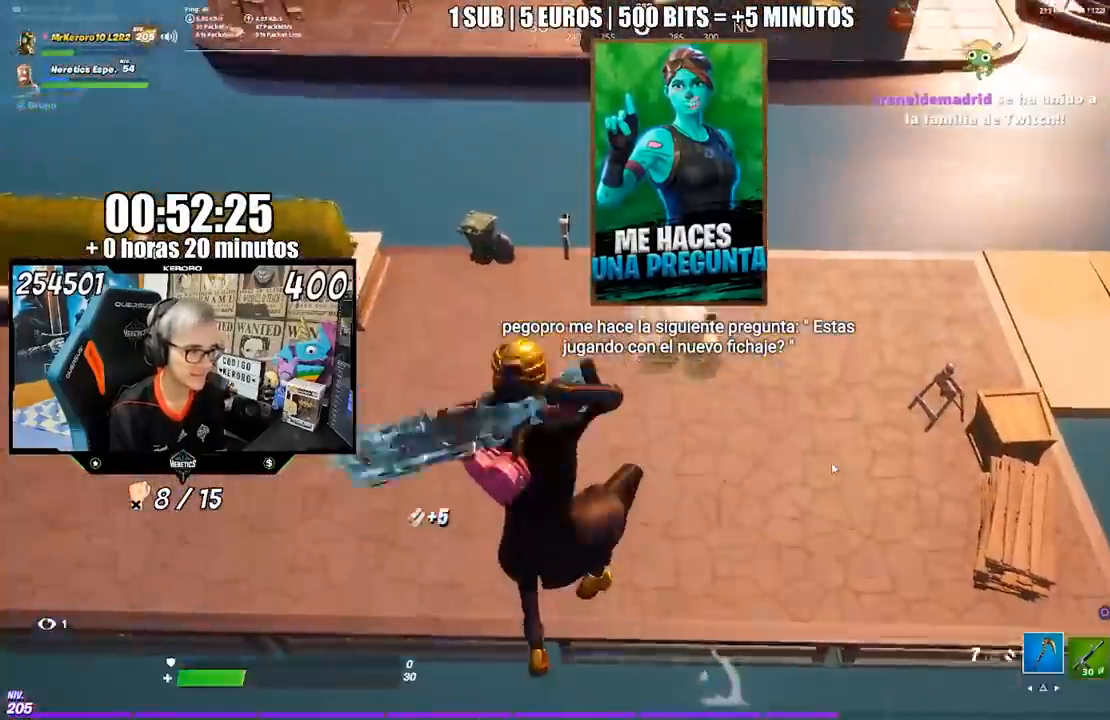
{"buttons": [], "left_stick": "up", "right_stick": "center", "events": [[50, "TRIANGLE", "up"], [100, "TRIANGLE", "down"], [167, "TRIANGLE", "up"], [267, "TRIANGLE", "down"], [333, "TRIANGLE", "up"], [400, "TRIANGLE", "down"], [467, "TRIANGLE", "up"]]}
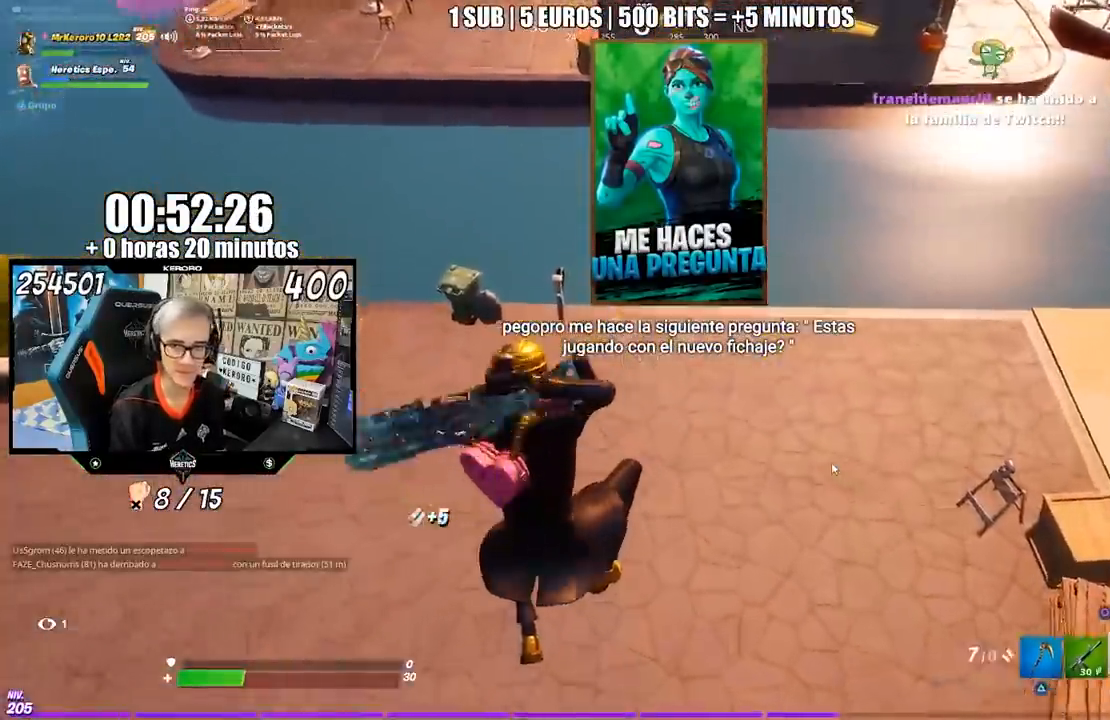
{"buttons": [], "left_stick": "up", "right_stick": "center", "events": [[67, "TRIANGLE", "down"], [150, "TRIANGLE", "up"], [250, "TRIANGLE", "down"], [300, "TRIANGLE", "up"], [367, "TRIANGLE", "down"], [467, "TRIANGLE", "up"]]}
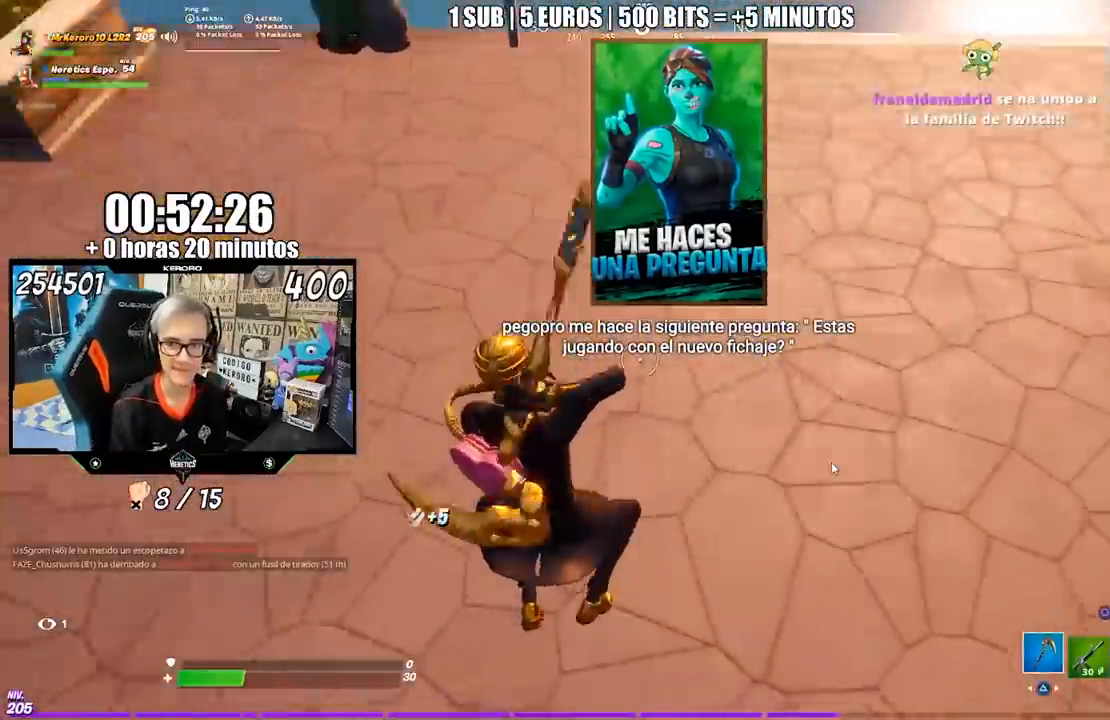
{"buttons": ["TRIANGLE"], "left_stick": "up", "right_stick": "center", "events": [[167, "right_stick", "left"], [267, "right_stick", "center"], [333, "CROSS", "down"], [400, "CROSS", "up"], [500, "TRIANGLE", "down"]]}
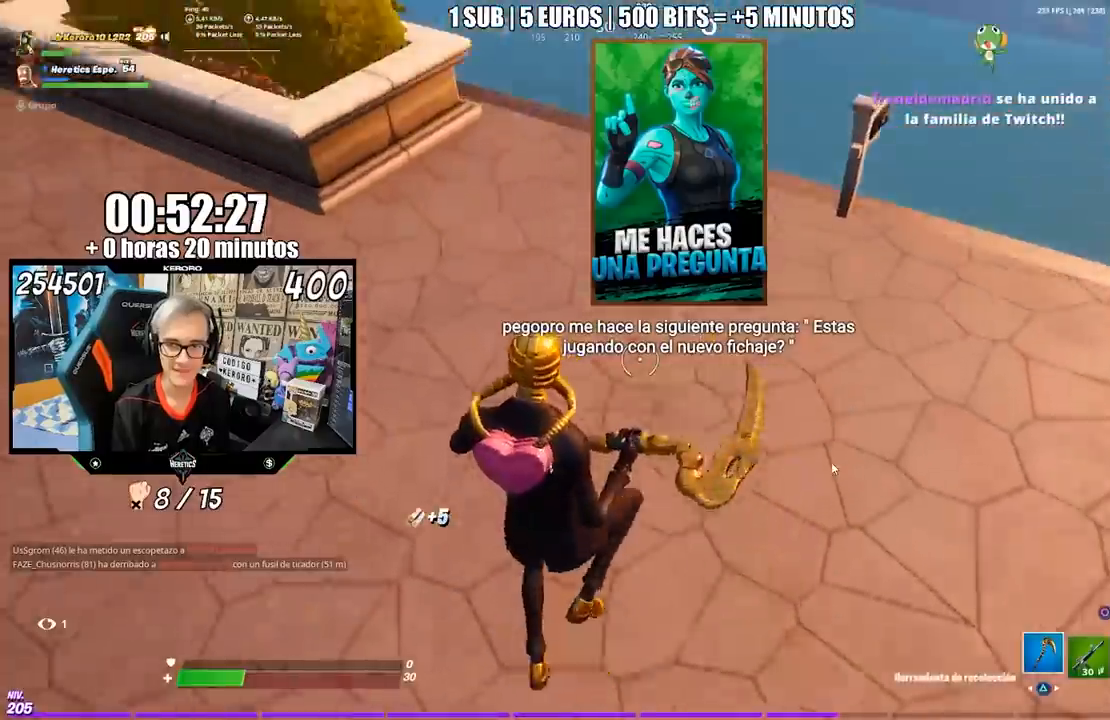
{"buttons": [], "left_stick": "up", "right_stick": "center", "events": [[83, "TRIANGLE", "up"], [133, "TRIANGLE", "down"], [200, "TRIANGLE", "up"], [383, "right_stick", "up"], [500, "right_stick", "center"]]}
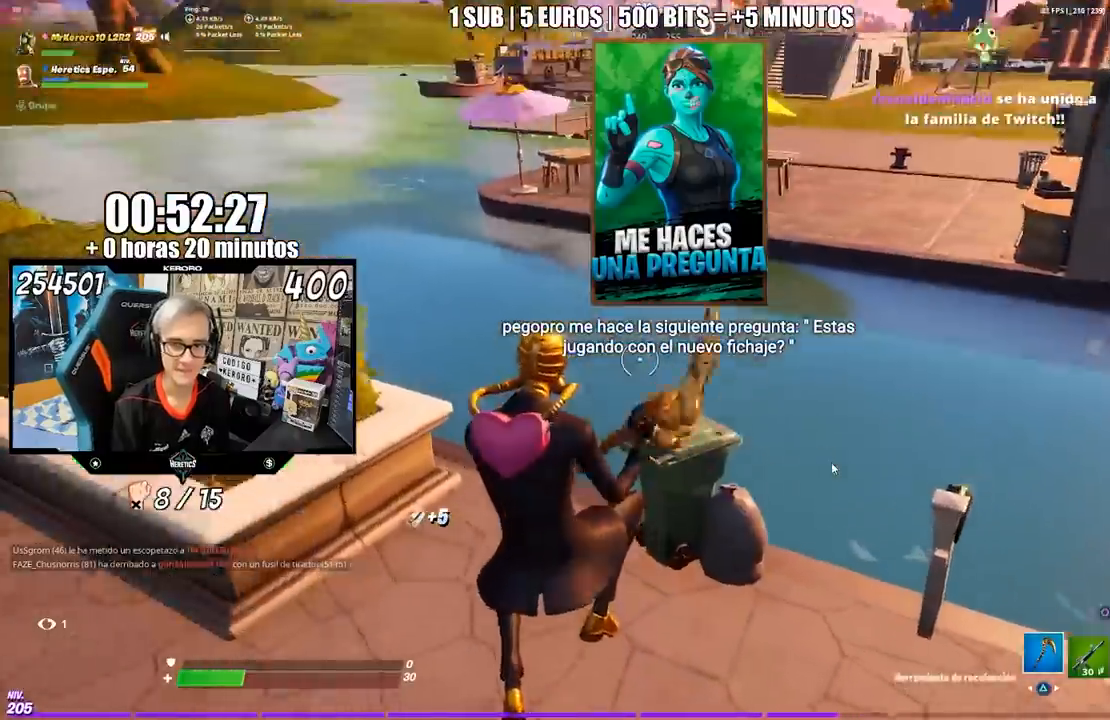
{"buttons": [], "left_stick": "up", "right_stick": "center", "events": [[200, "right_stick", "right"], [267, "right_stick", "center"], [383, "CROSS", "down"], [467, "CROSS", "up"]]}
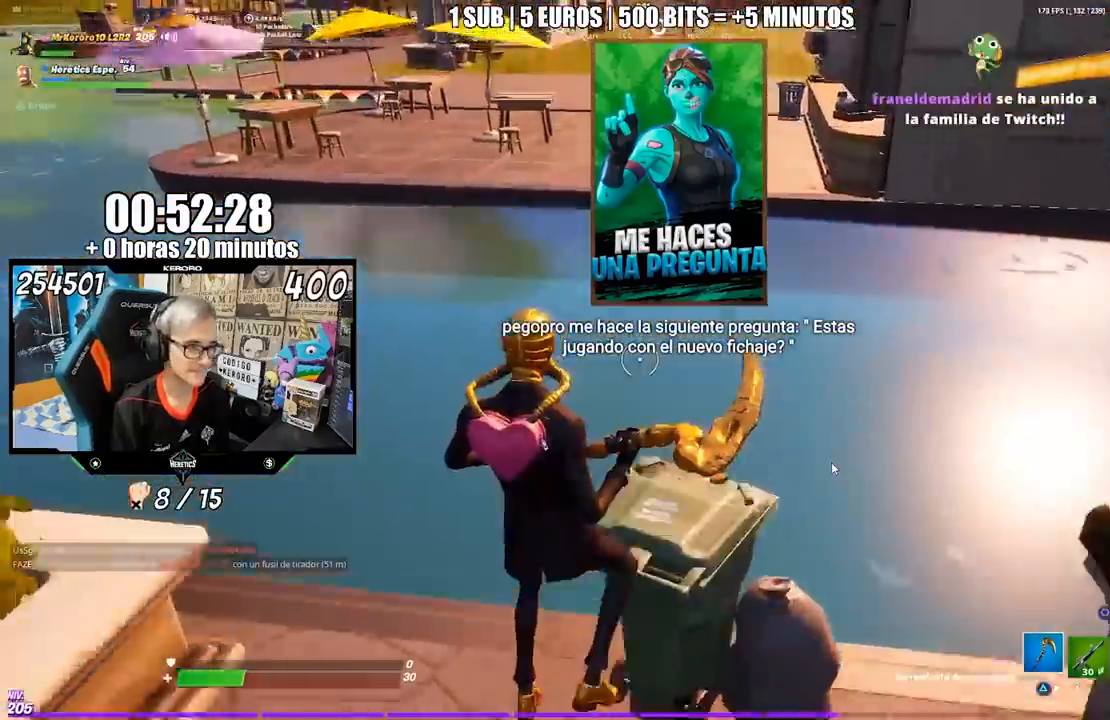
{"buttons": [], "left_stick": "up", "right_stick": "center", "events": [[50, "left_stick", "up-left"], [233, "left_stick", "up"]]}